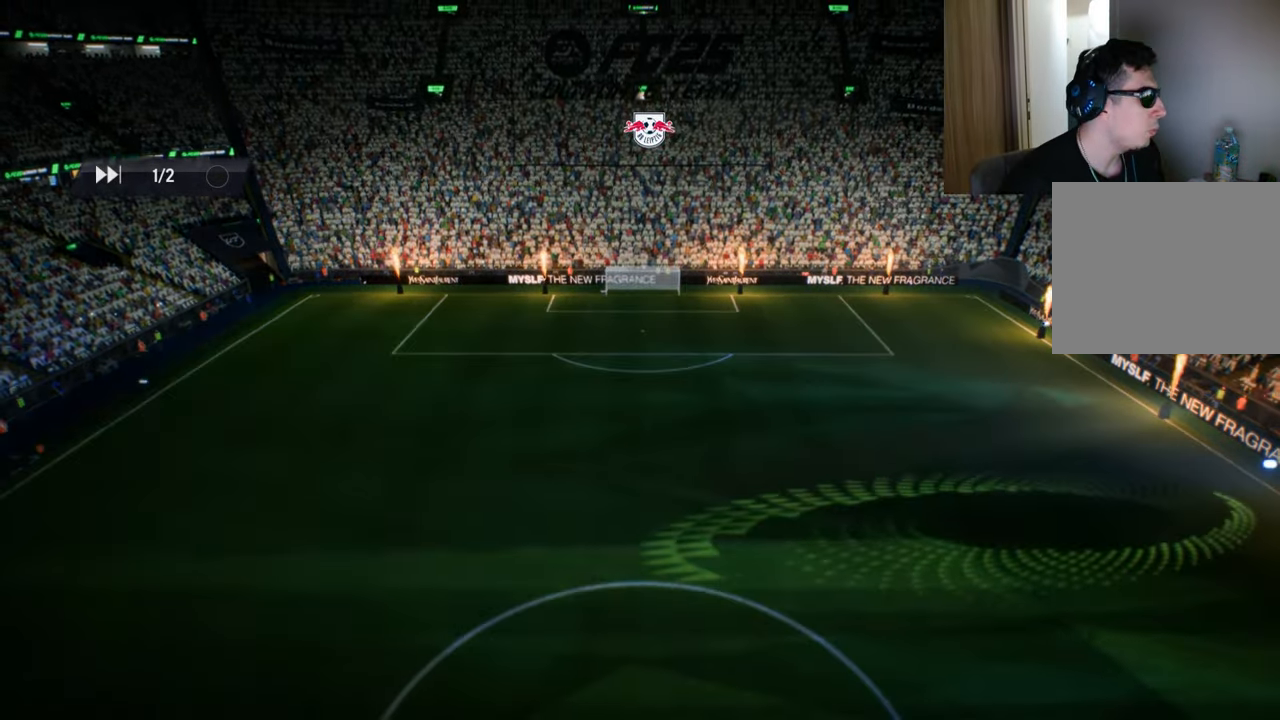
Gameplay with a controller (PlayStation layout); each line is a JSON object with the inputs held at the frame after it. "events" lists button and stick changes between this image and that frame as [ms after this image, input, new state], when the widget could be followed in between.
{"buttons": ["L2", "R1", "R2"], "left_stick": "right", "right_stick": "center", "events": [[317, "L2", "down"], [317, "R1", "down"], [317, "R2", "down"], [317, "left_stick", "right"]]}
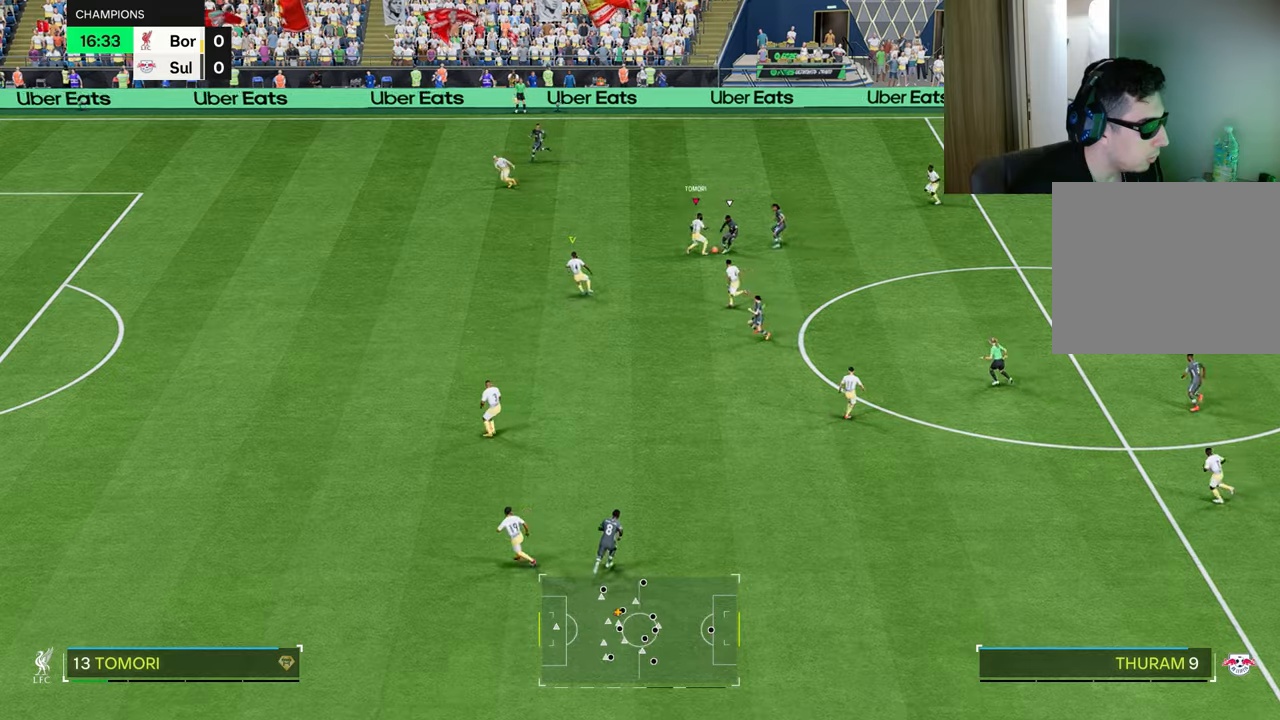
{"buttons": ["R1"], "left_stick": "down-right", "right_stick": "center", "events": [[67, "R2", "up"], [150, "left_stick", "down-right"], [233, "L2", "up"]]}
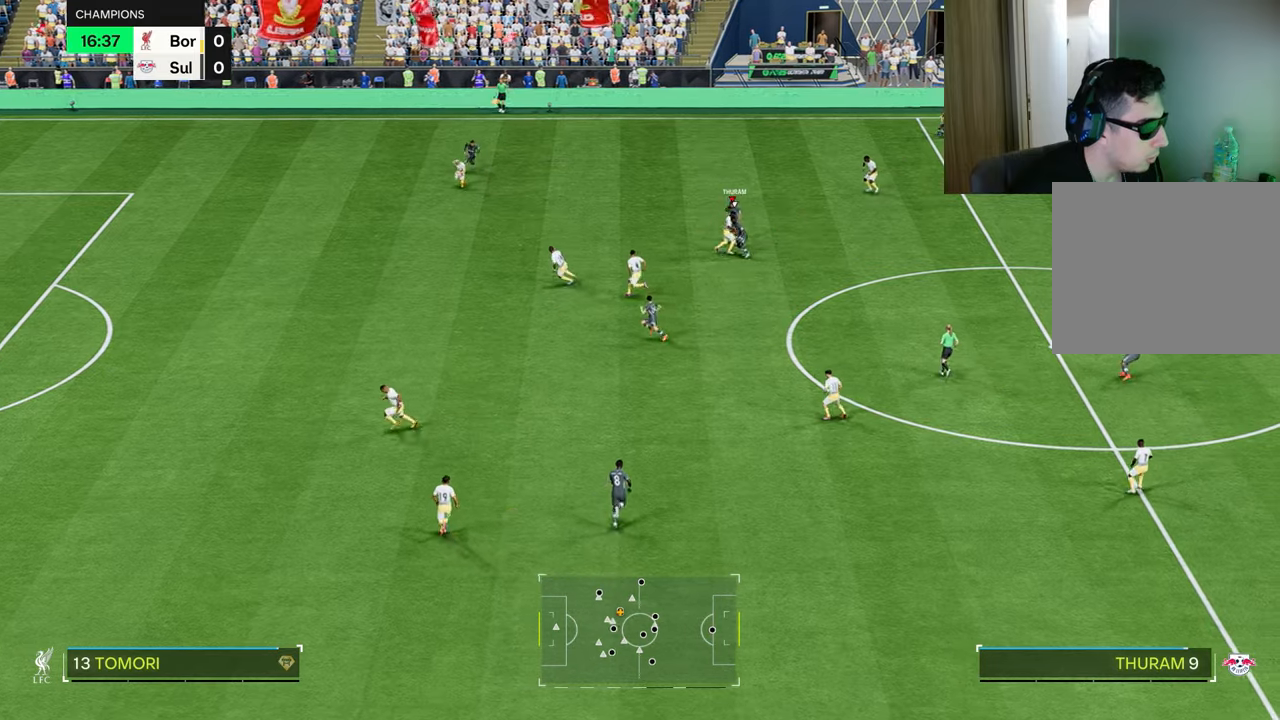
{"buttons": ["R1"], "left_stick": "right", "right_stick": "center", "events": [[417, "left_stick", "right"]]}
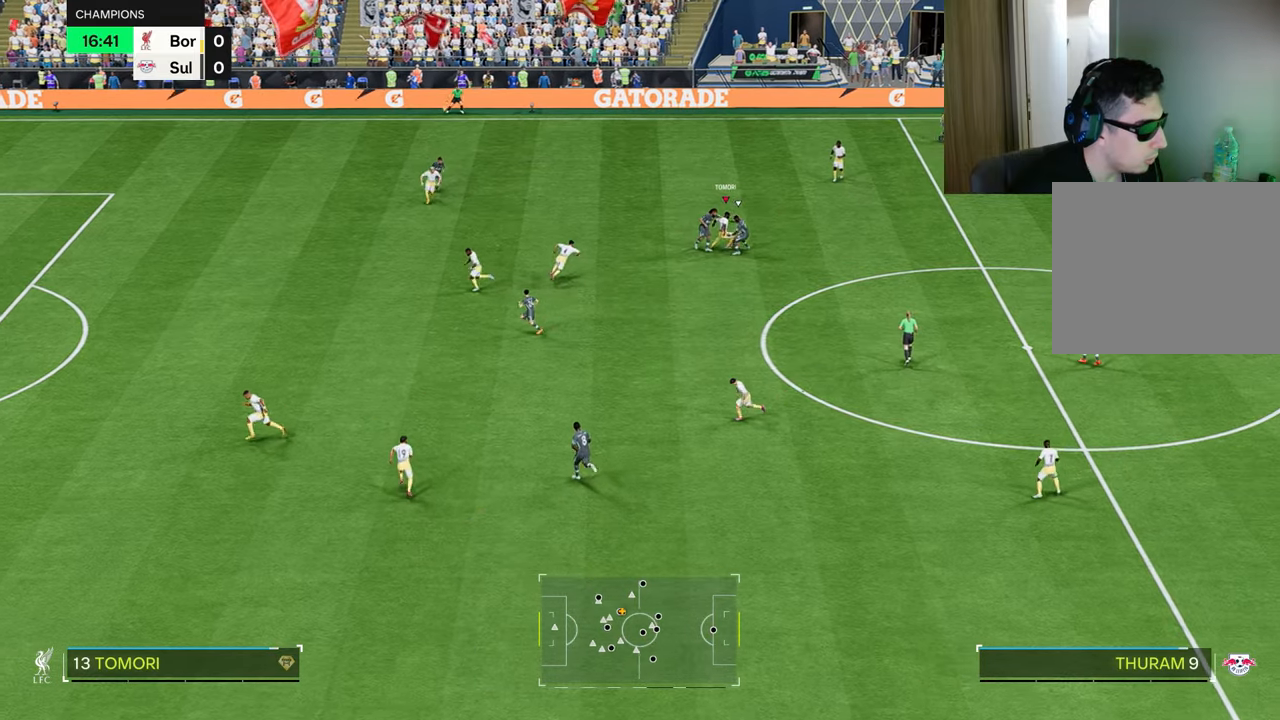
{"buttons": ["R1"], "left_stick": "up-right", "right_stick": "center", "events": [[400, "left_stick", "up-right"]]}
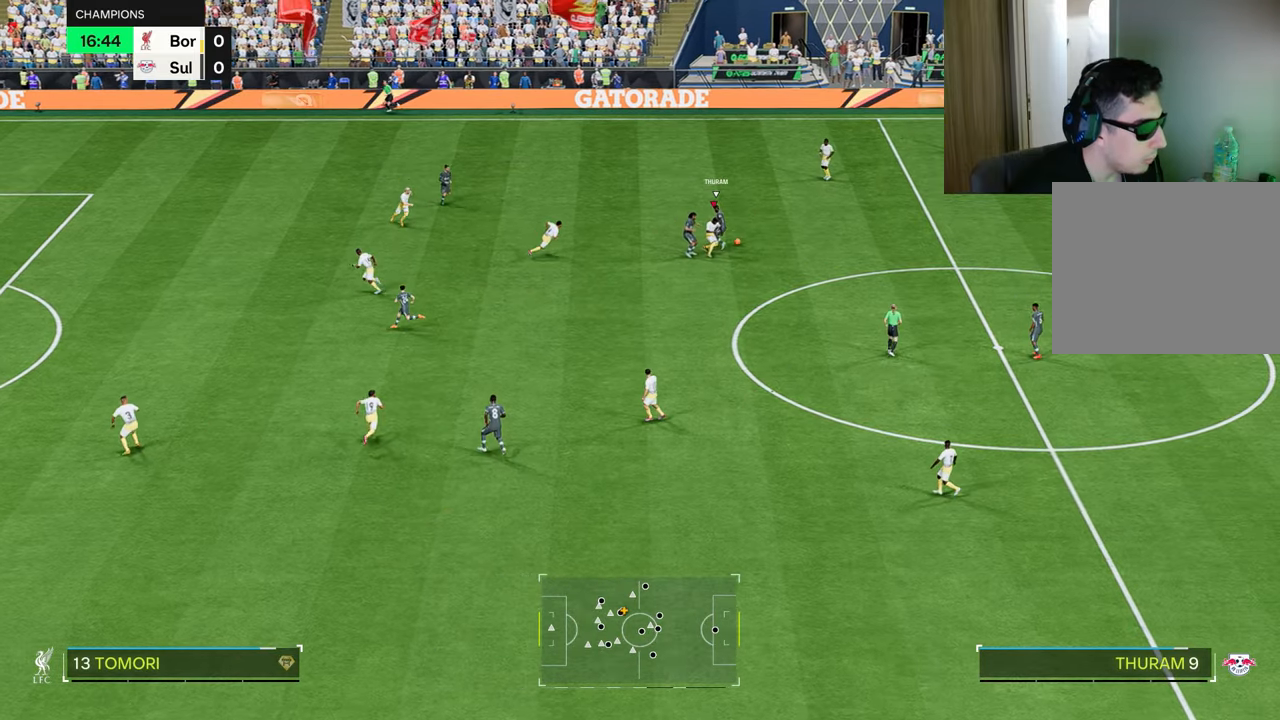
{"buttons": ["R1"], "left_stick": "up", "right_stick": "center", "events": [[251, "CROSS", "down"], [384, "left_stick", "up"], [401, "CROSS", "up"]]}
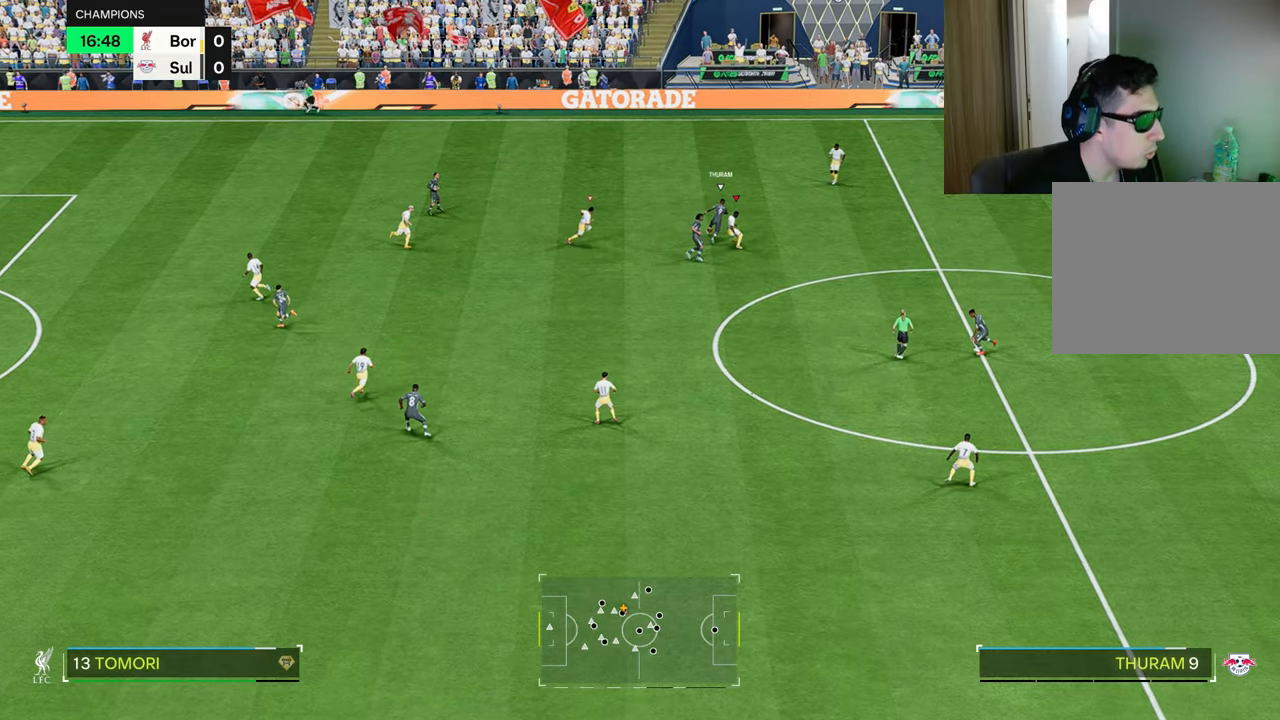
{"buttons": ["L2", "R1", "R2"], "left_stick": "right", "right_stick": "center", "events": [[67, "L1", "down"], [83, "L2", "down"], [100, "left_stick", "right"], [150, "L1", "up"], [150, "R2", "down"]]}
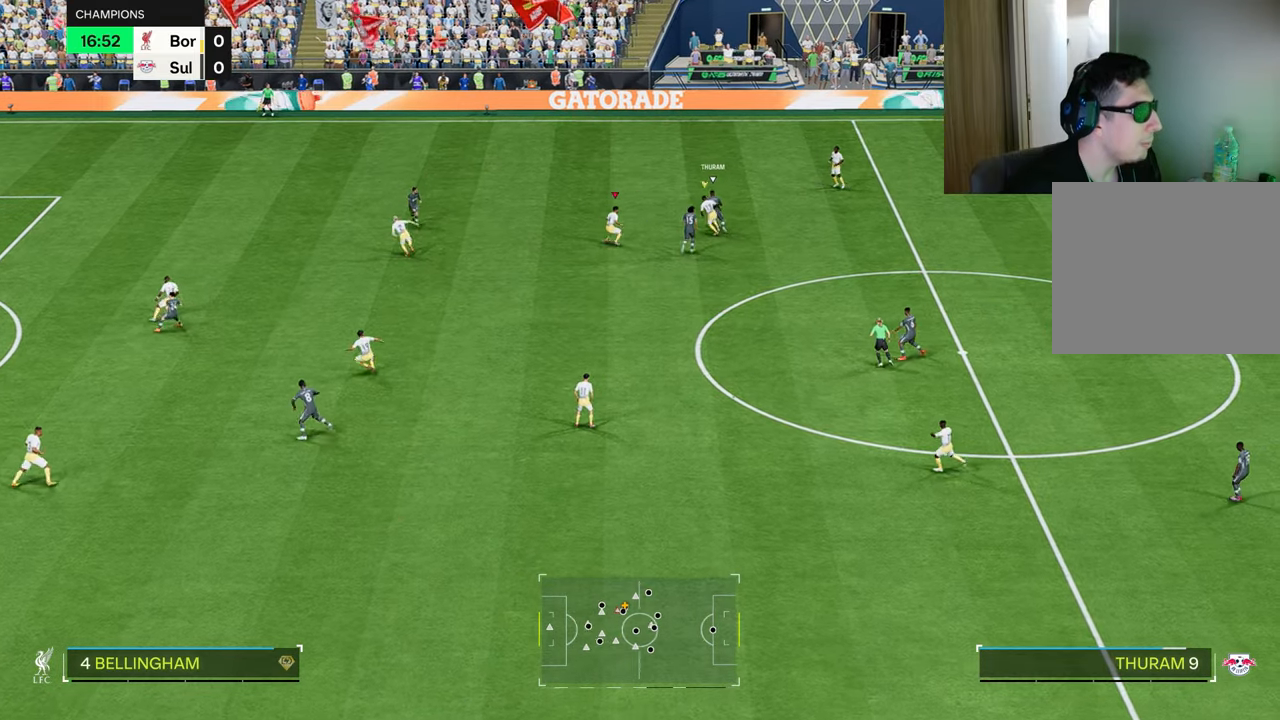
{"buttons": ["L1", "L2", "R1", "R2"], "left_stick": "up", "right_stick": "center", "events": [[200, "left_stick", "up-right"], [317, "left_stick", "up"], [367, "L1", "down"]]}
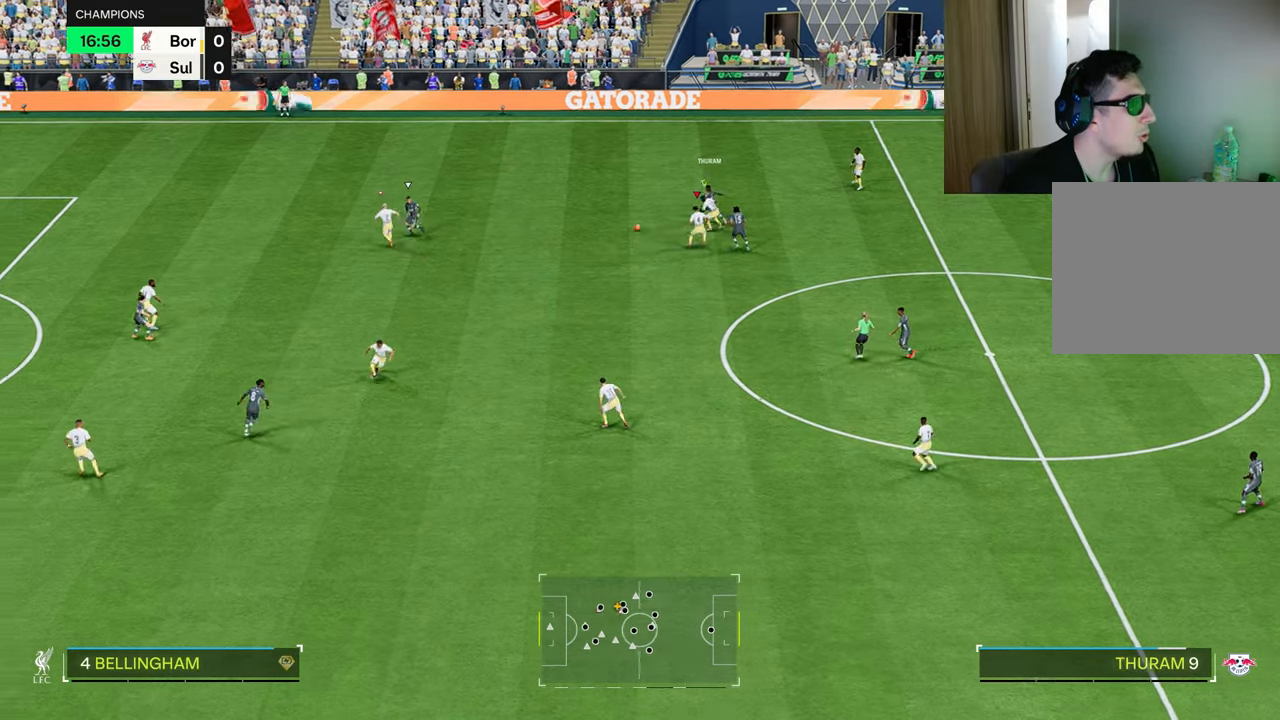
{"buttons": ["L2", "R1"], "left_stick": "down-right", "right_stick": "center", "events": [[16, "L1", "up"], [33, "CIRCLE", "down"], [133, "CIRCLE", "up"], [133, "left_stick", "up-right"], [333, "left_stick", "right"], [400, "R2", "up"], [467, "left_stick", "down-right"]]}
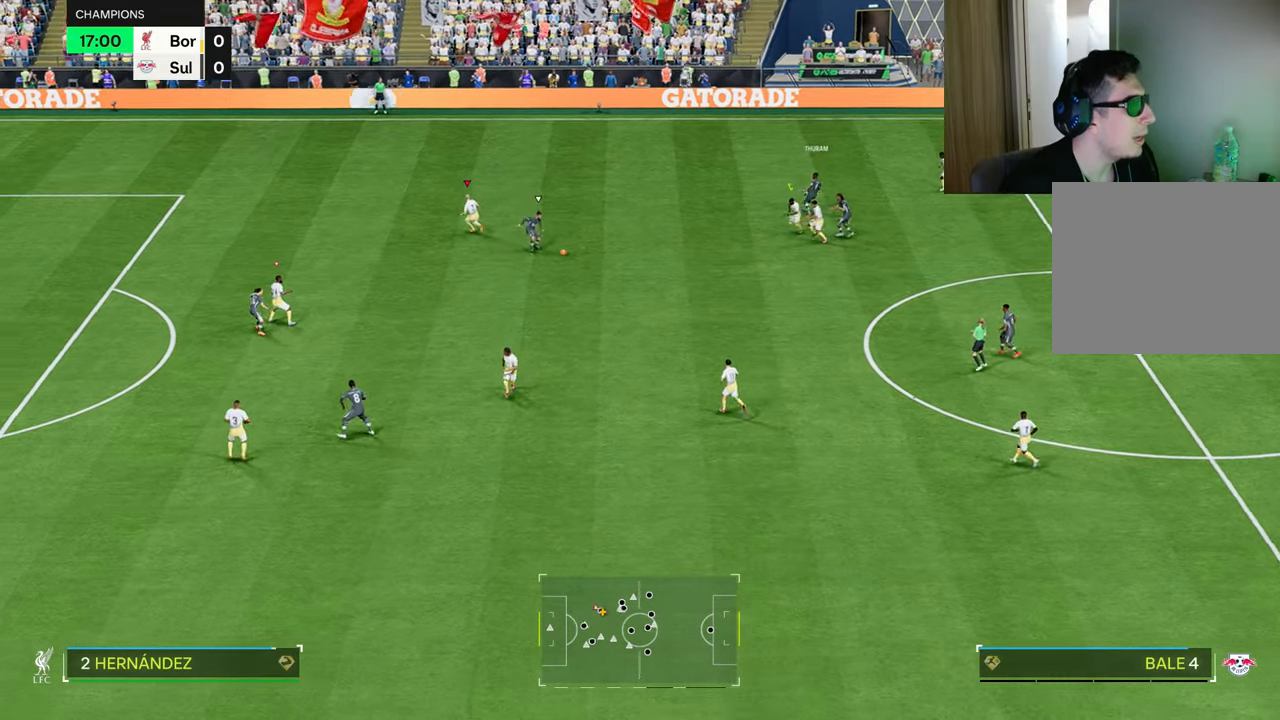
{"buttons": ["L2"], "left_stick": "right", "right_stick": "center", "events": [[84, "L1", "down"], [134, "left_stick", "down-left"], [234, "L1", "up"], [317, "left_stick", "right"], [417, "R1", "up"]]}
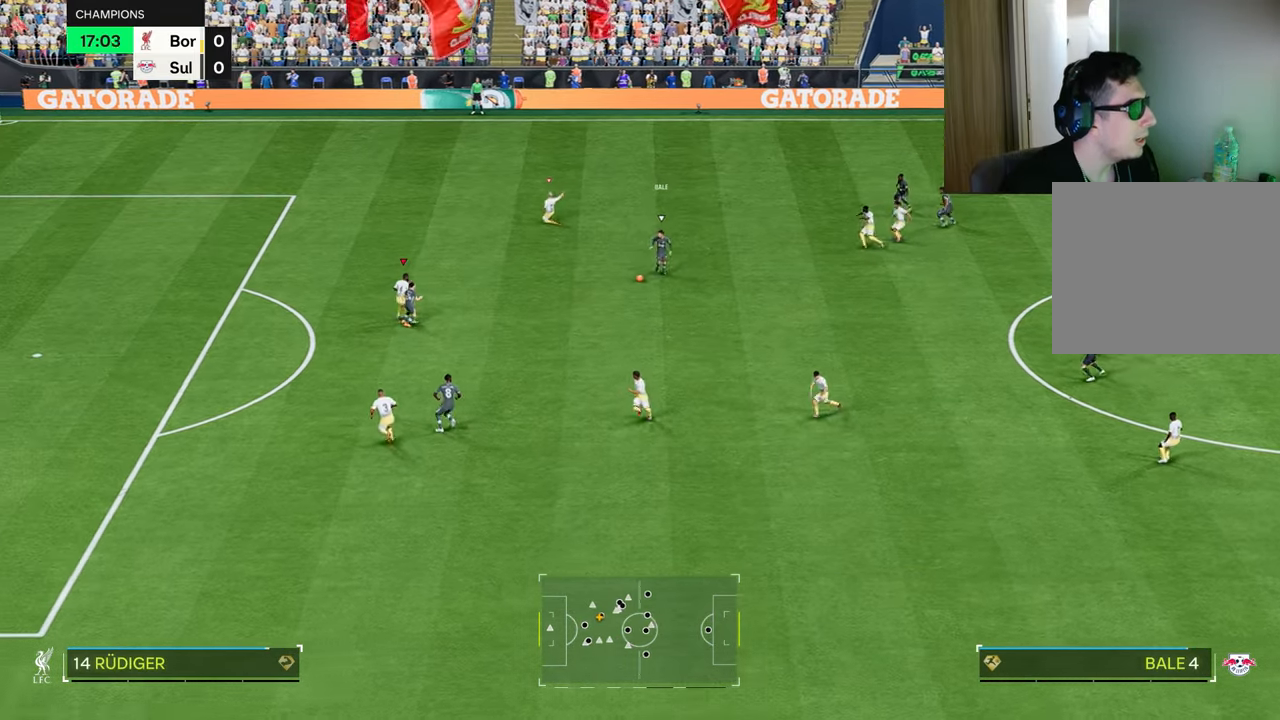
{"buttons": ["L2", "R1"], "left_stick": "right", "right_stick": "center", "events": [[33, "R1", "down"]]}
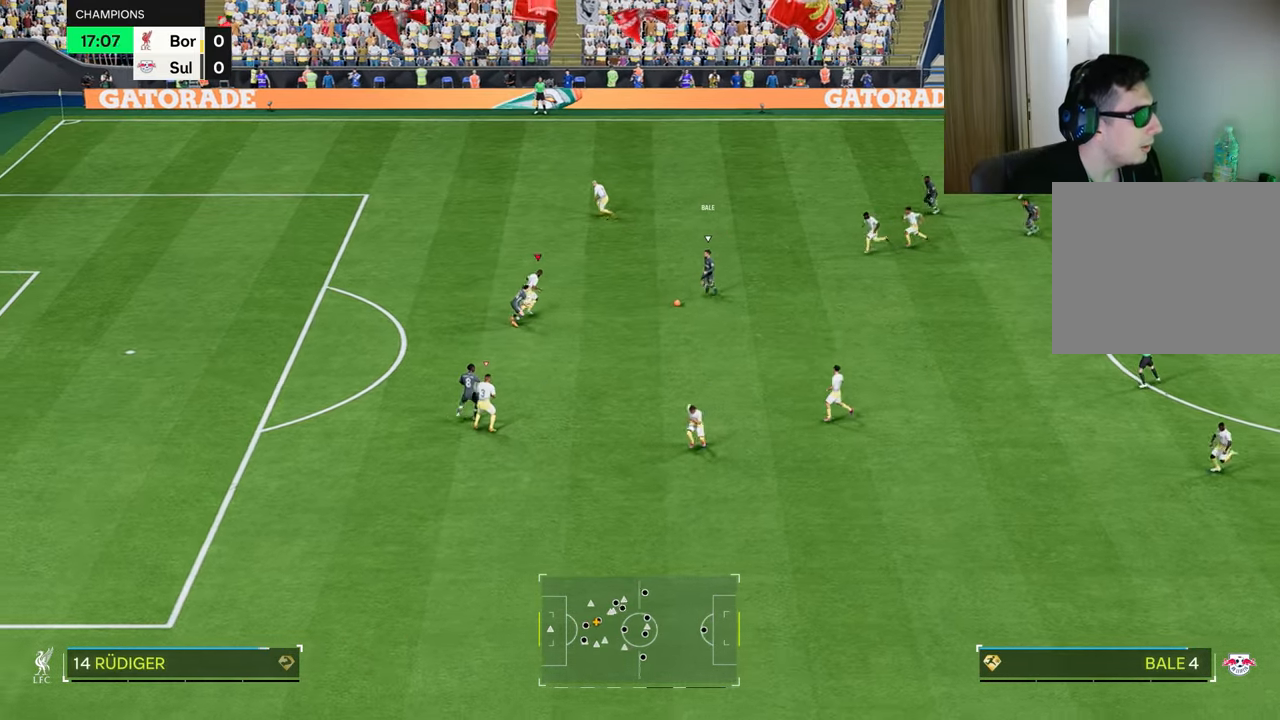
{"buttons": ["CIRCLE", "L2", "R1", "R2"], "left_stick": "down-right", "right_stick": "center", "events": [[50, "left_stick", "down-right"], [117, "CIRCLE", "down"], [134, "R2", "down"], [217, "CIRCLE", "up"], [284, "CIRCLE", "down"]]}
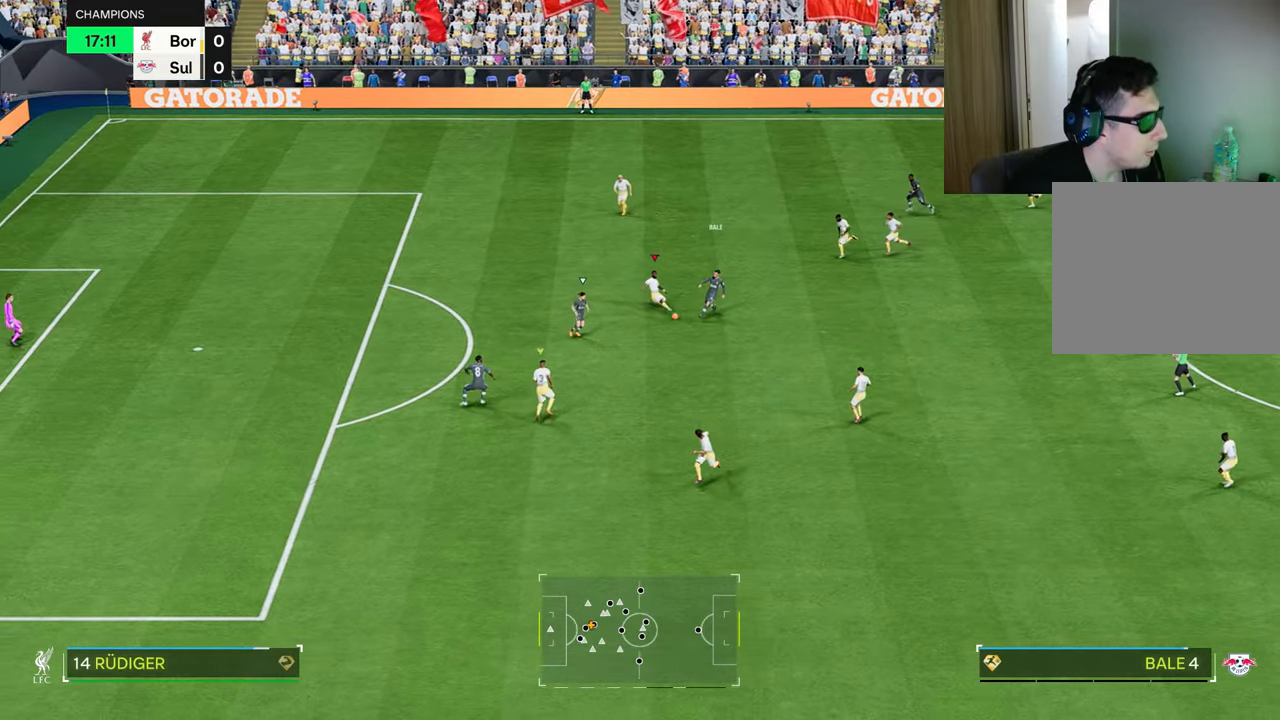
{"buttons": ["L2", "R1"], "left_stick": "up-left", "right_stick": "center", "events": [[33, "CIRCLE", "up"], [100, "L1", "down"], [217, "left_stick", "up-right"], [233, "L1", "up"], [283, "R2", "up"], [367, "left_stick", "up-left"], [450, "L1", "down"], [500, "L1", "up"]]}
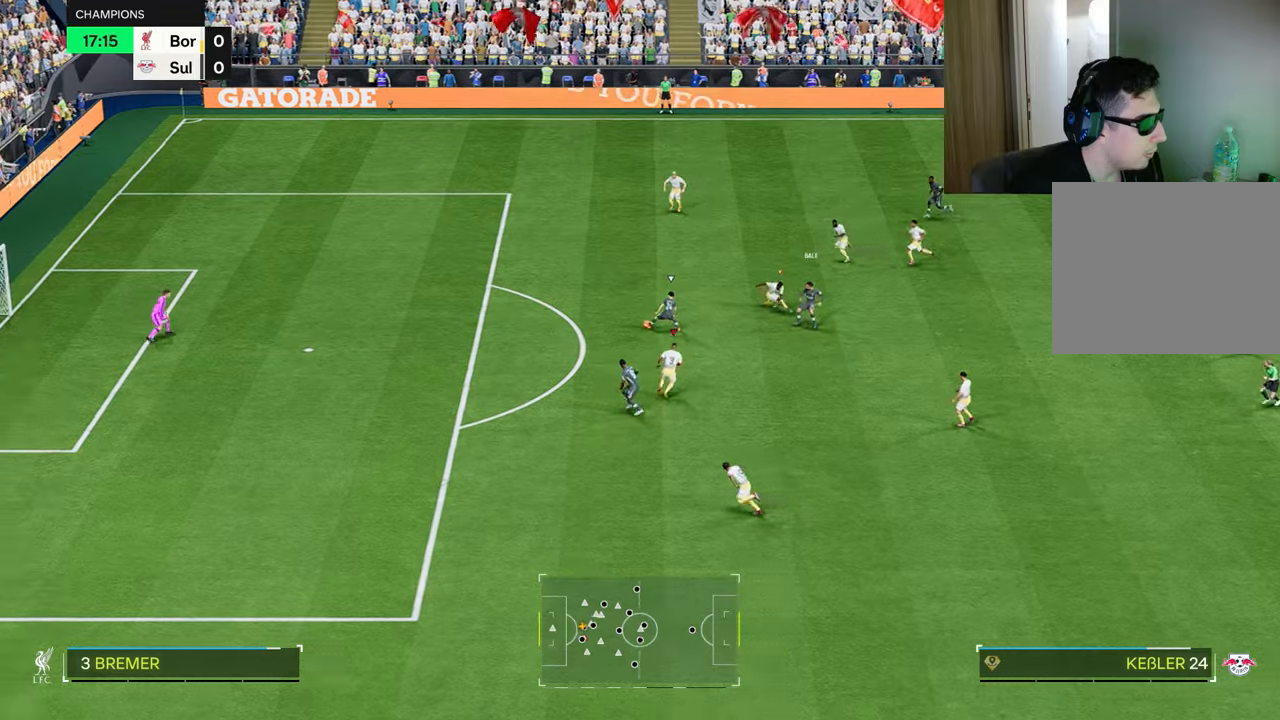
{"buttons": ["TRIANGLE", "R1"], "left_stick": "up-left", "right_stick": "center", "events": [[67, "TRIANGLE", "down"], [167, "L2", "up"]]}
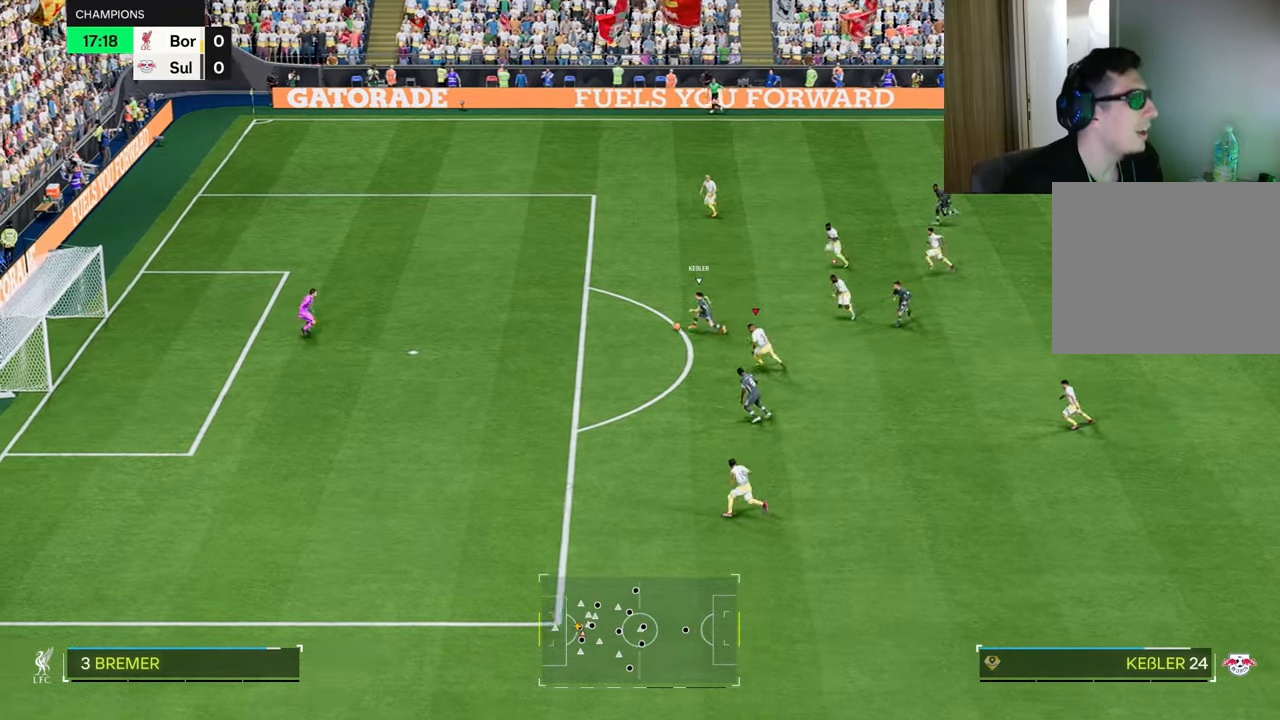
{"buttons": ["TRIANGLE", "R1"], "left_stick": "up-left", "right_stick": "center", "events": []}
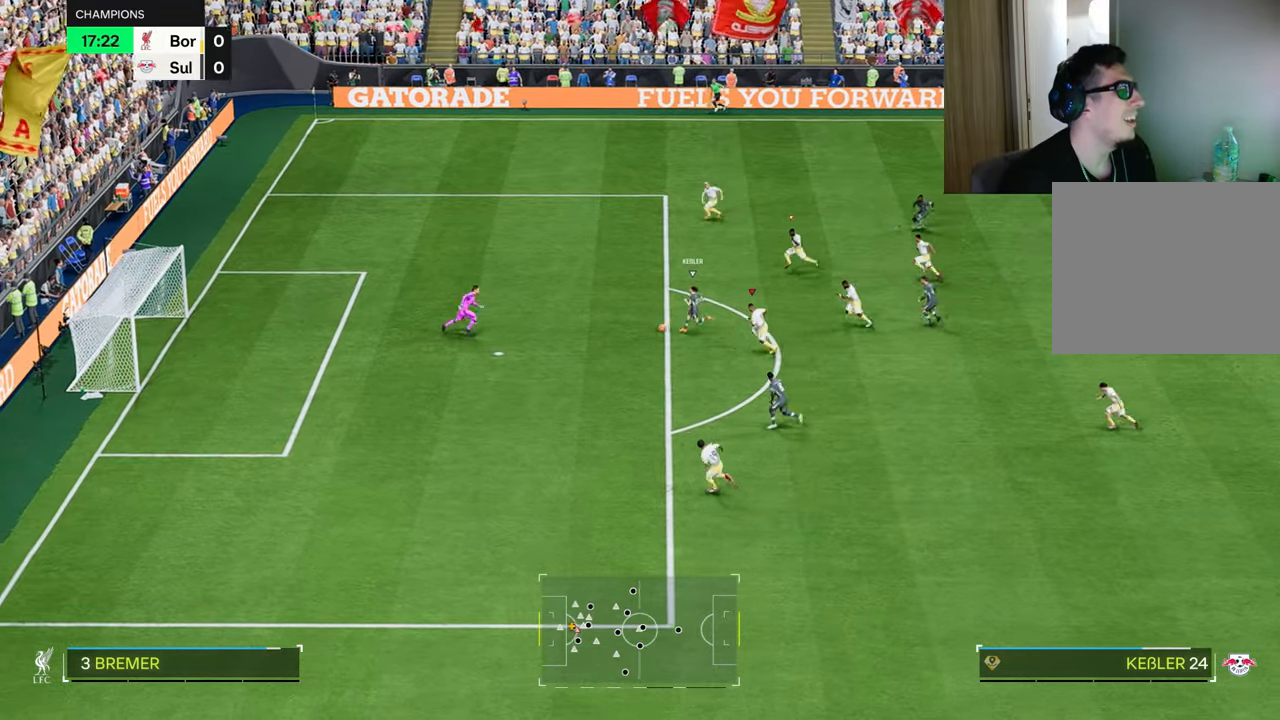
{"buttons": ["TRIANGLE", "R1"], "left_stick": "up-left", "right_stick": "center", "events": []}
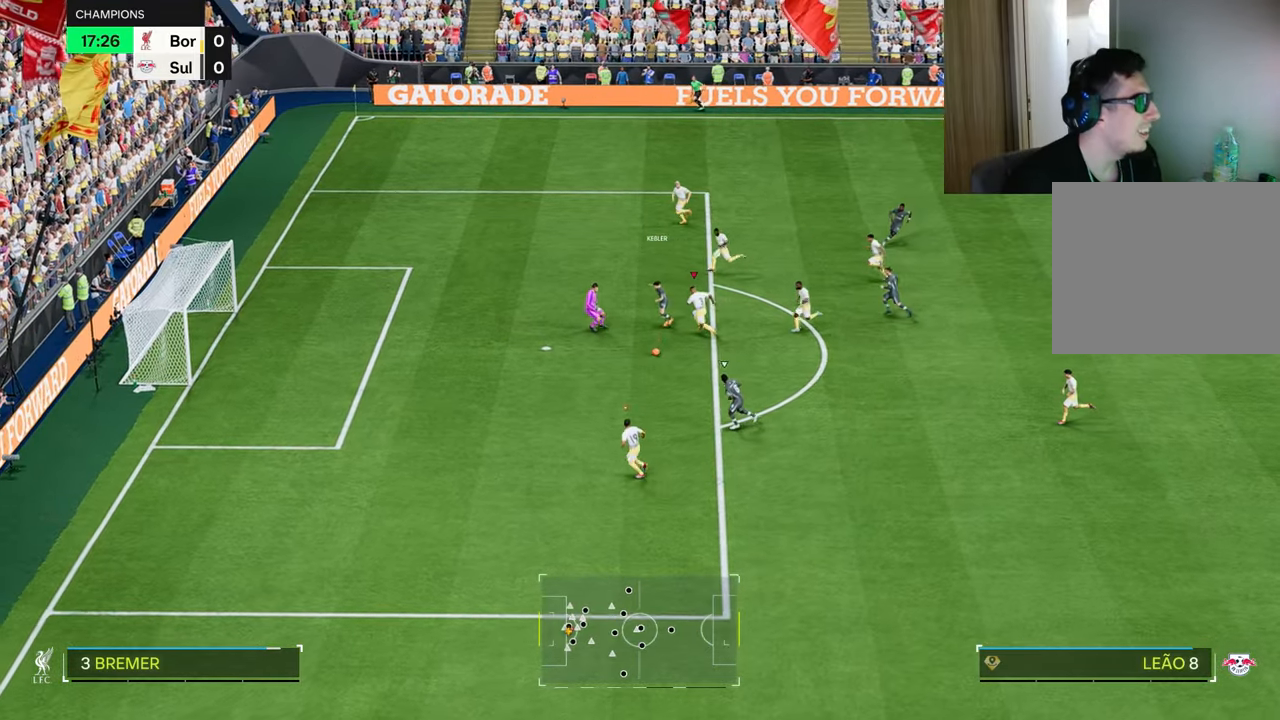
{"buttons": ["TRIANGLE", "R1"], "left_stick": "up", "right_stick": "center", "events": [[301, "left_stick", "up"], [317, "L1", "down"], [451, "L1", "up"]]}
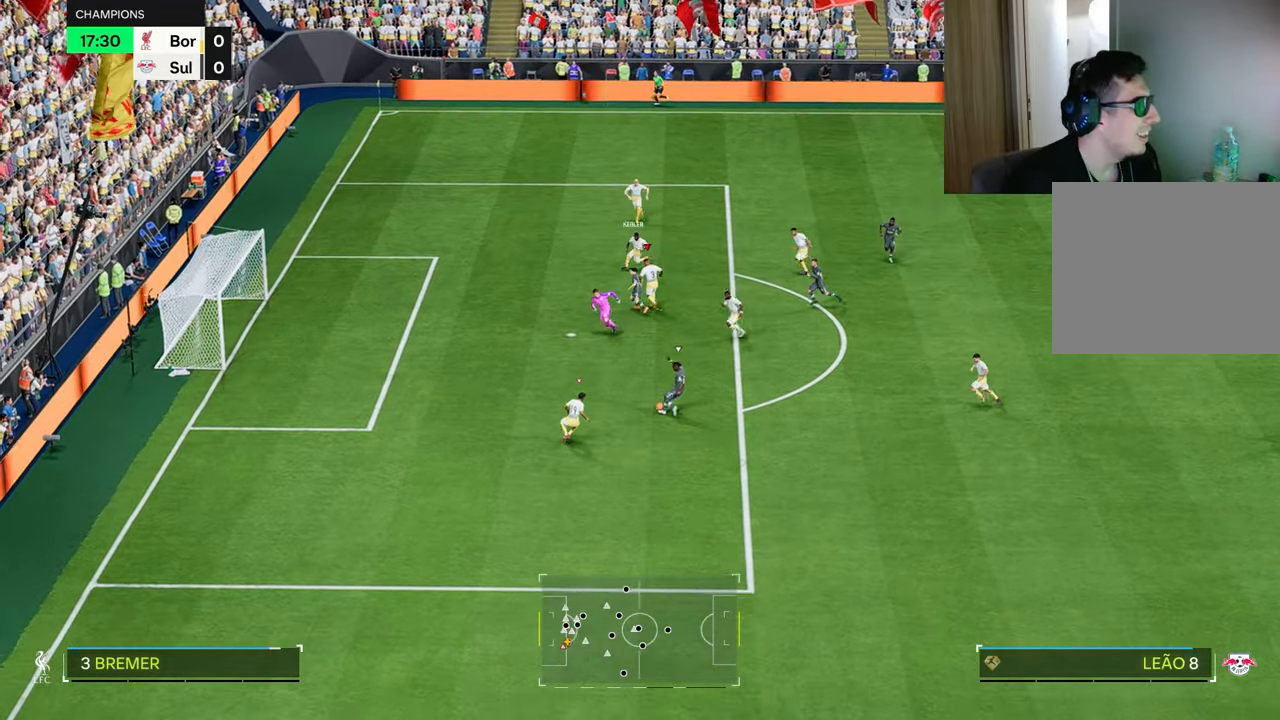
{"buttons": [], "left_stick": "center", "right_stick": "center", "events": [[133, "TRIANGLE", "up"], [200, "left_stick", "center"], [283, "R1", "up"]]}
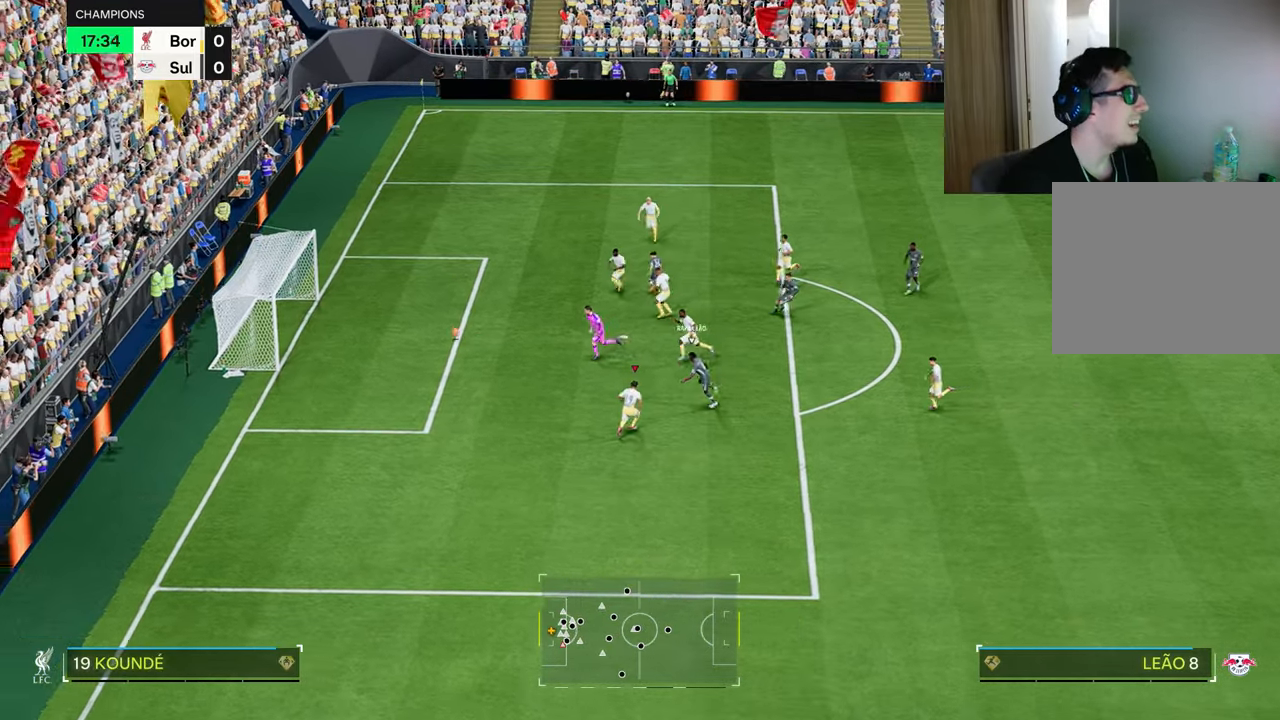
{"buttons": [], "left_stick": "up-left", "right_stick": "center", "events": [[200, "left_stick", "left"], [334, "left_stick", "up-left"]]}
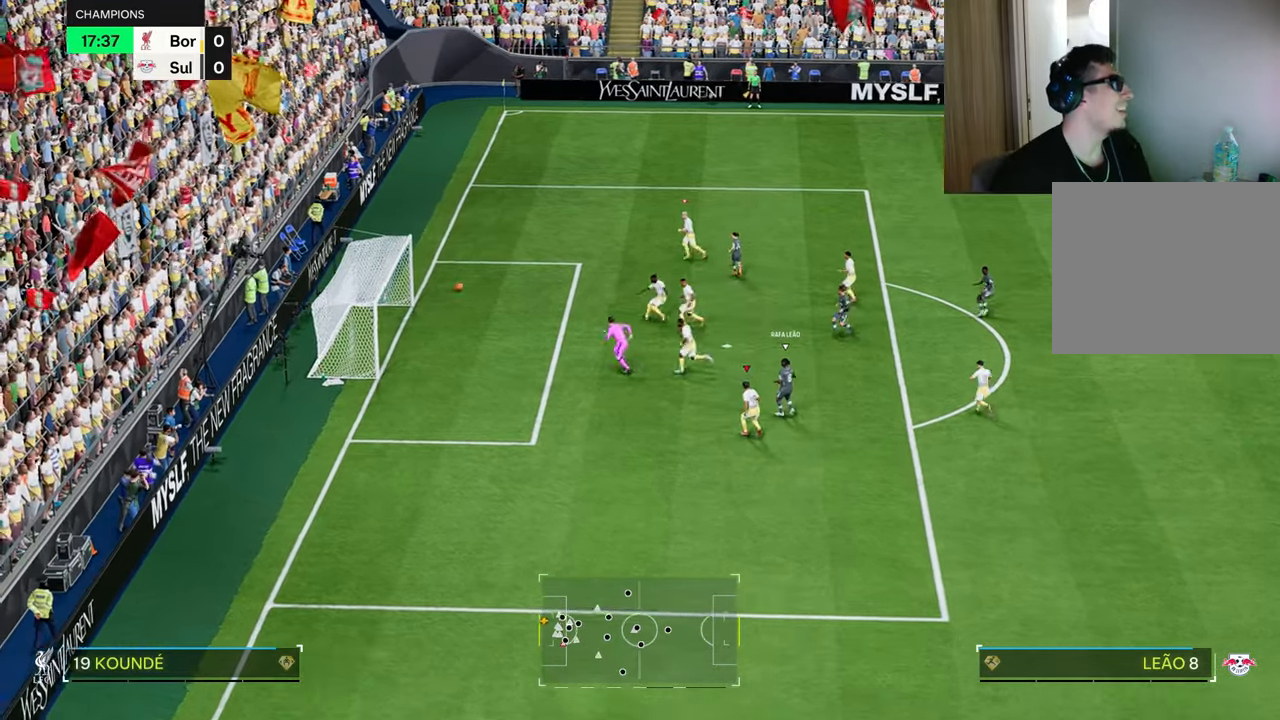
{"buttons": ["R1"], "left_stick": "up-right", "right_stick": "center", "events": [[333, "left_stick", "up-right"], [484, "R1", "down"]]}
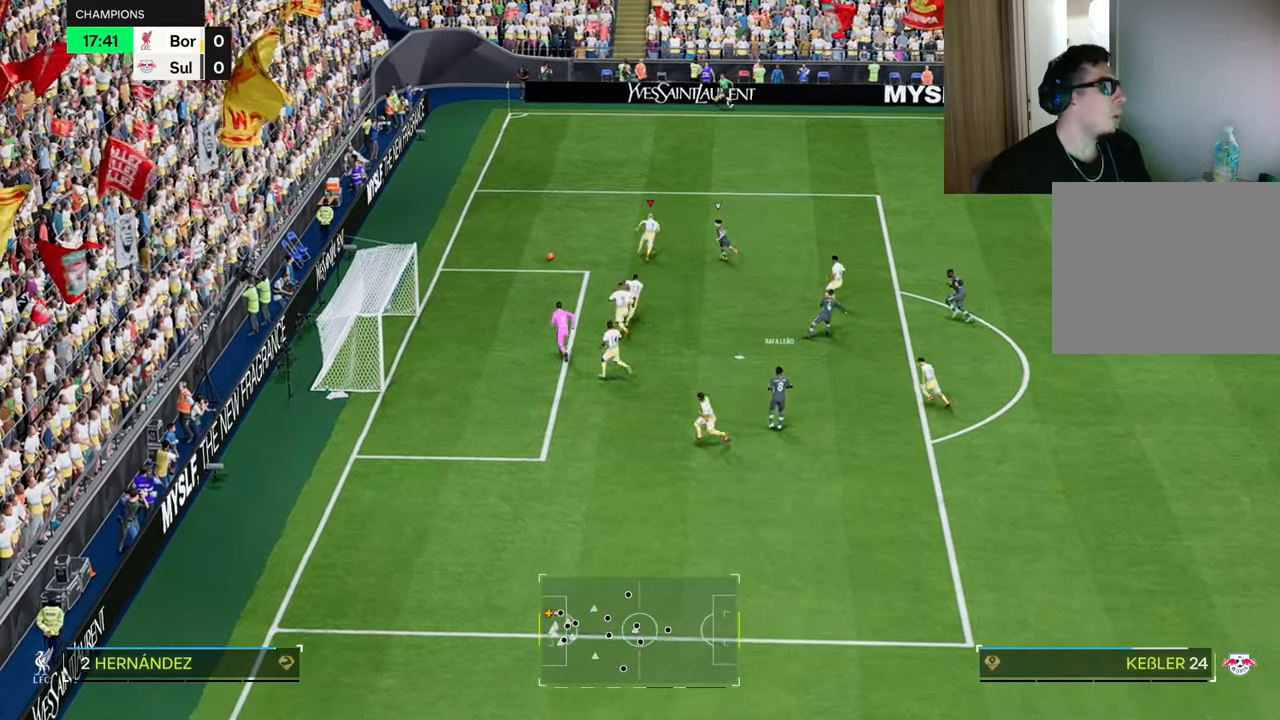
{"buttons": [], "left_stick": "up-right", "right_stick": "center", "events": [[117, "CROSS", "down"], [267, "CROSS", "up"], [267, "R1", "up"]]}
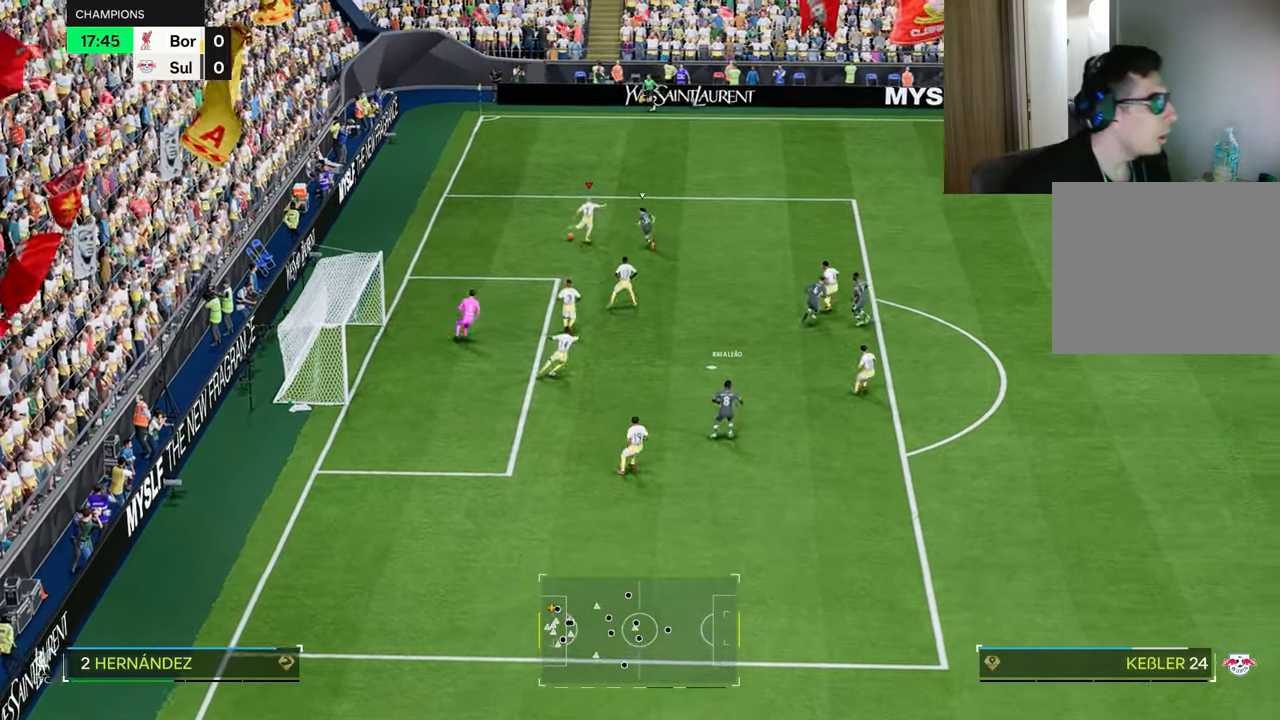
{"buttons": [], "left_stick": "right", "right_stick": "center", "events": [[100, "left_stick", "down-right"], [500, "left_stick", "right"]]}
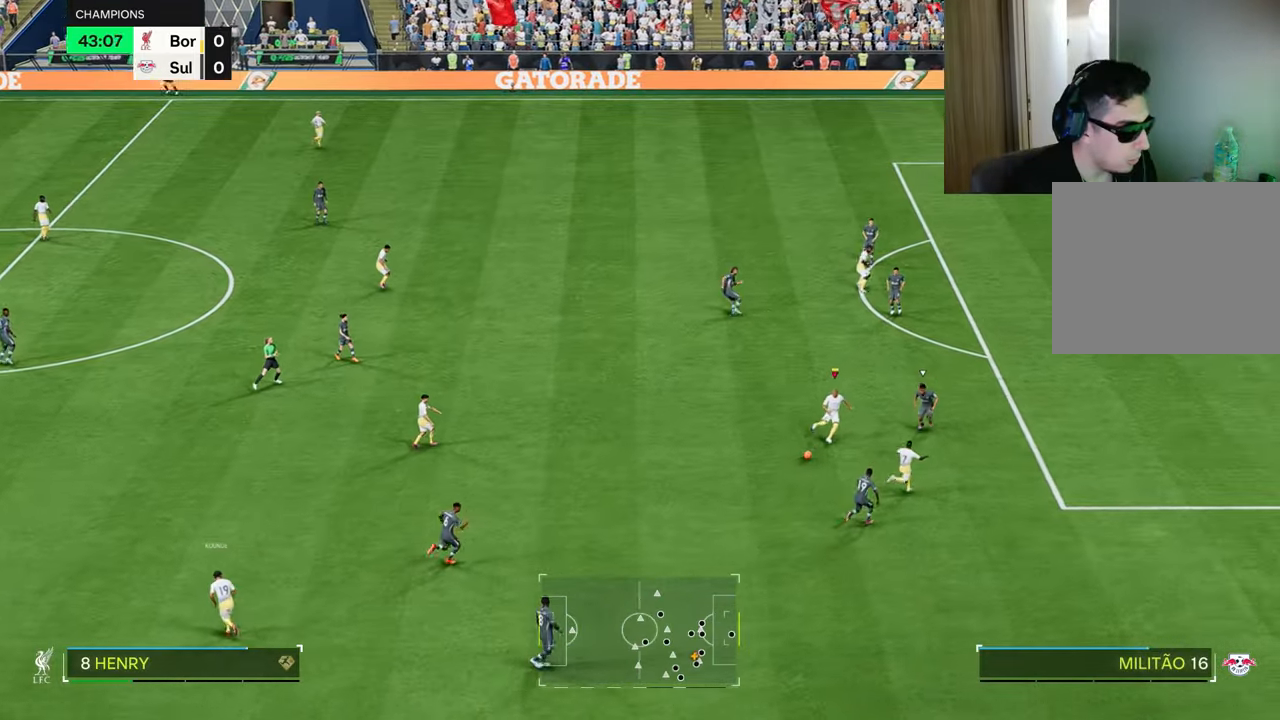
{"buttons": ["R1"], "left_stick": "right", "right_stick": "center", "events": [[50, "R1", "down"]]}
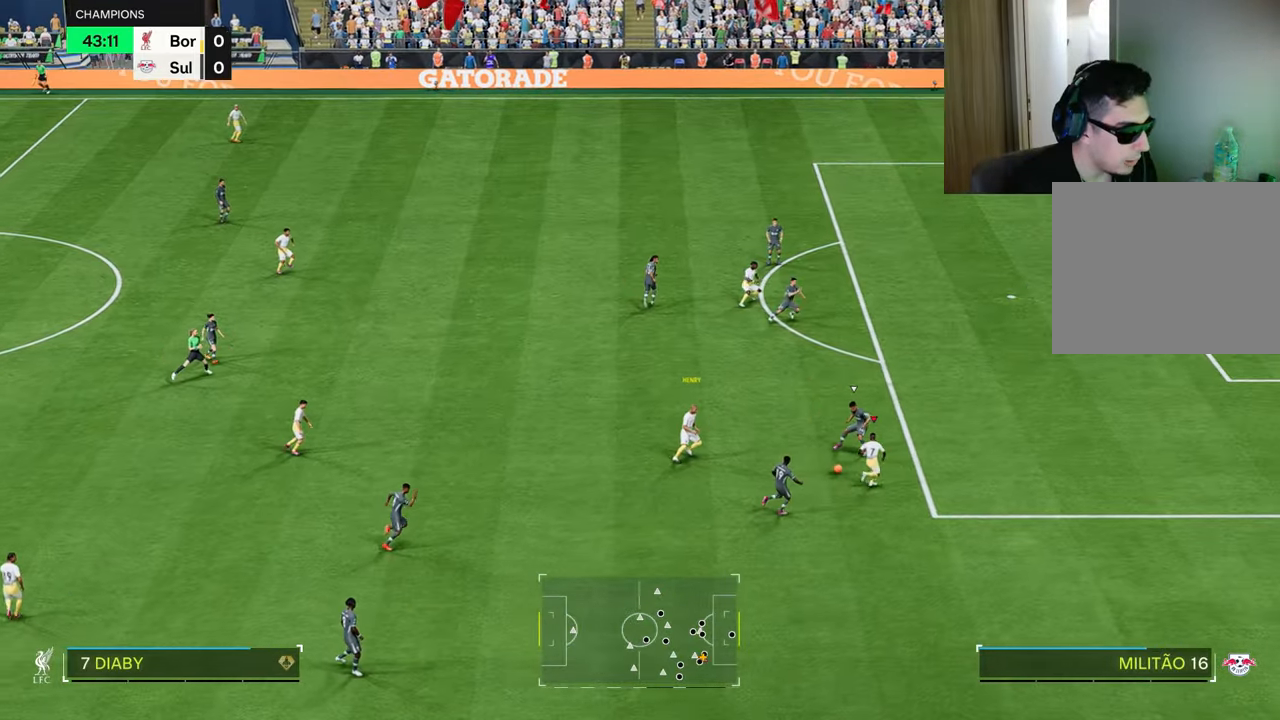
{"buttons": ["R1"], "left_stick": "right", "right_stick": "center", "events": []}
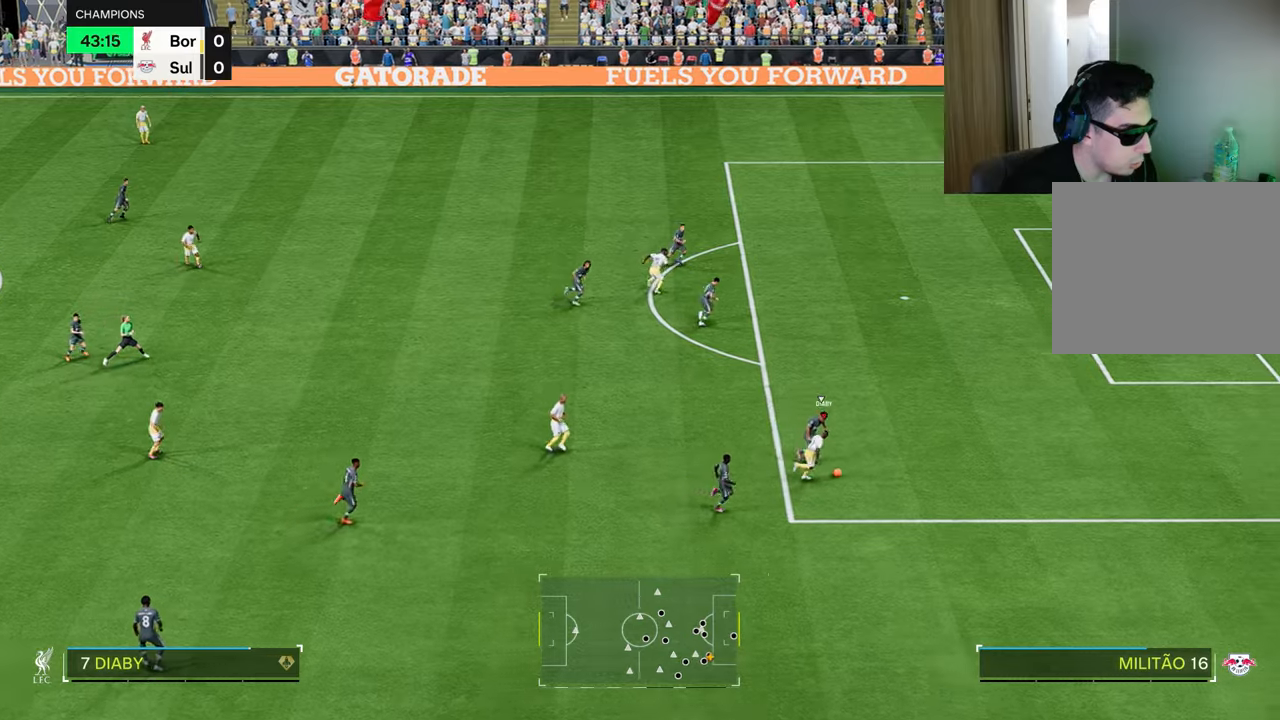
{"buttons": ["R1"], "left_stick": "right", "right_stick": "center", "events": []}
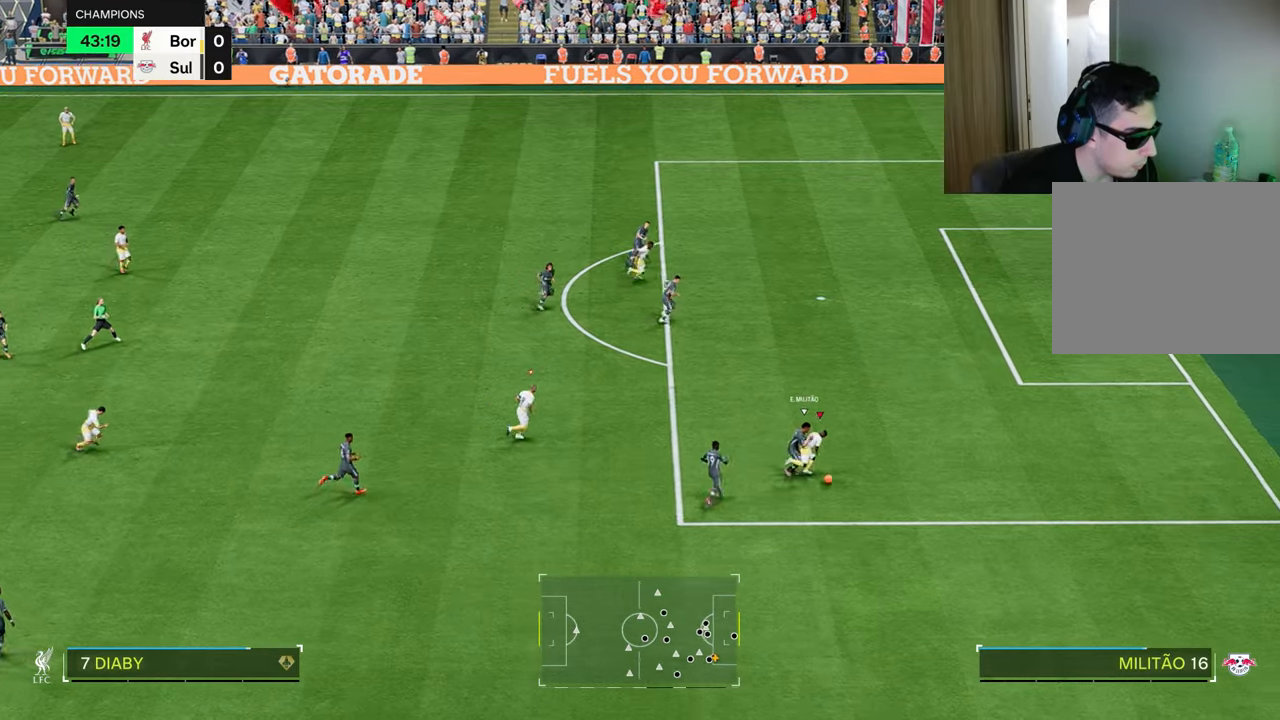
{"buttons": ["R1"], "left_stick": "down-right", "right_stick": "center", "events": [[200, "left_stick", "down-right"]]}
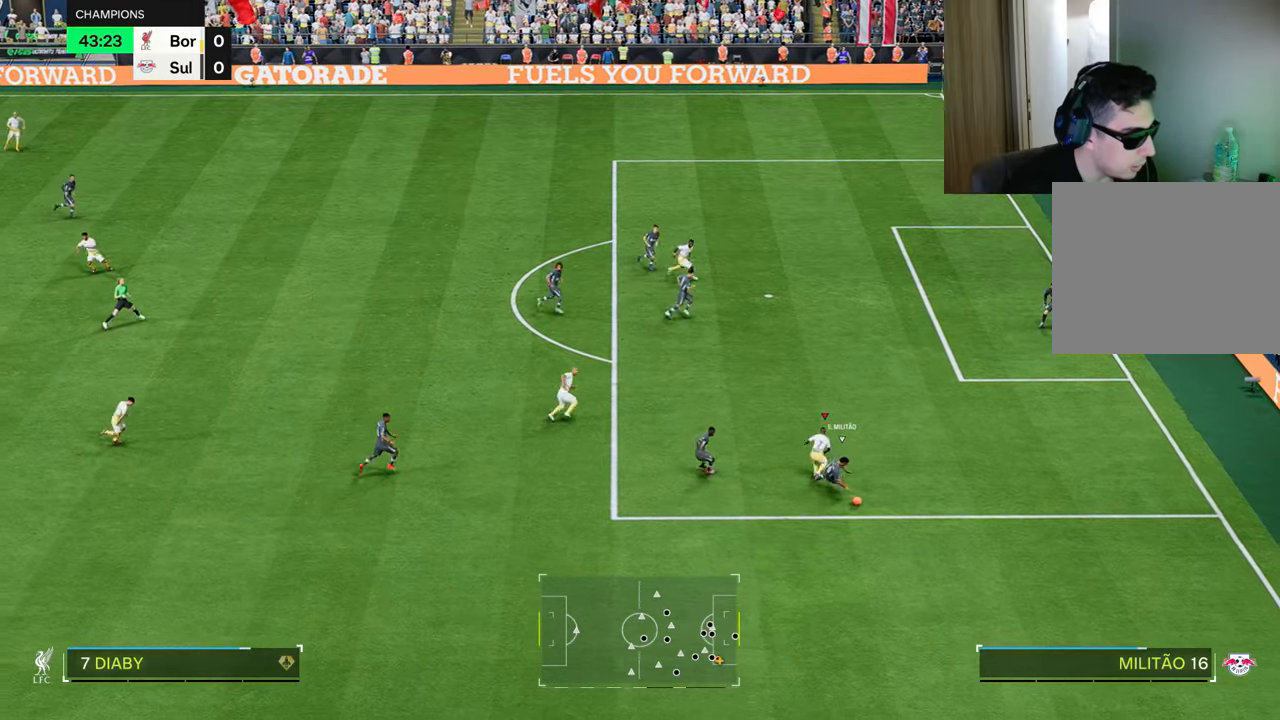
{"buttons": ["R1"], "left_stick": "down-right", "right_stick": "center", "events": []}
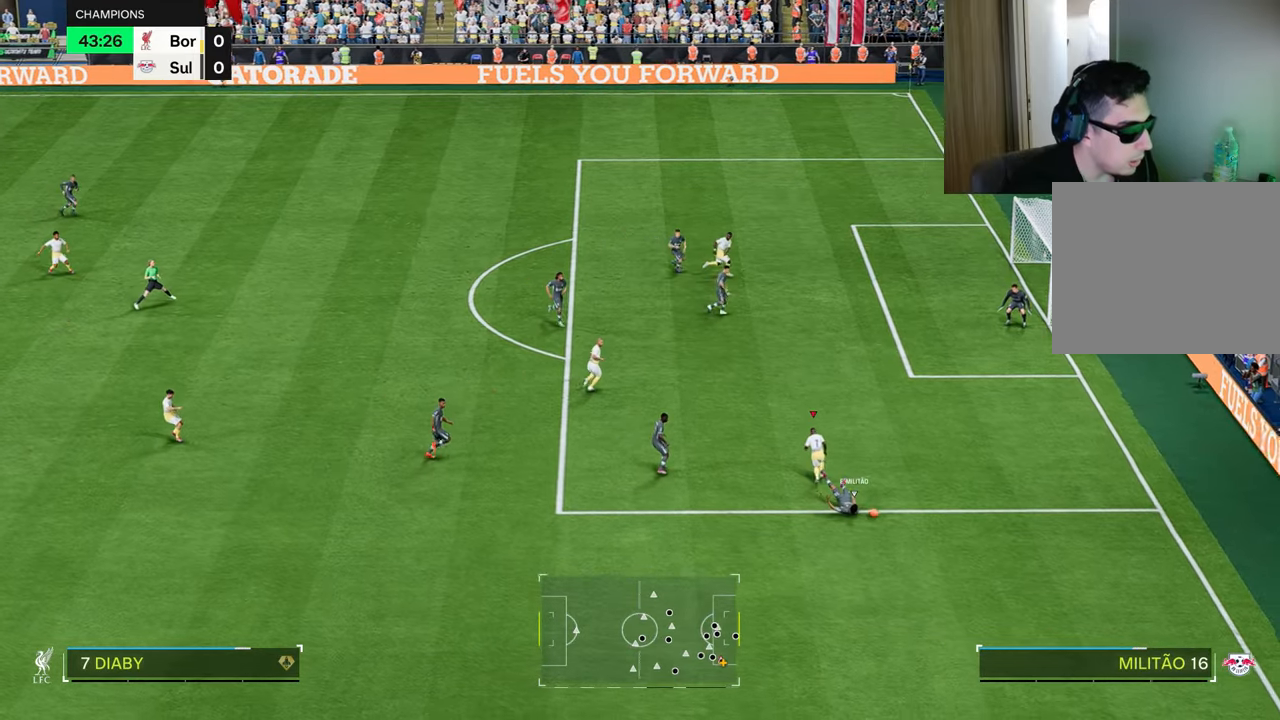
{"buttons": [], "left_stick": "up-right", "right_stick": "center", "events": [[100, "R1", "up"], [267, "left_stick", "right"], [401, "left_stick", "up-right"]]}
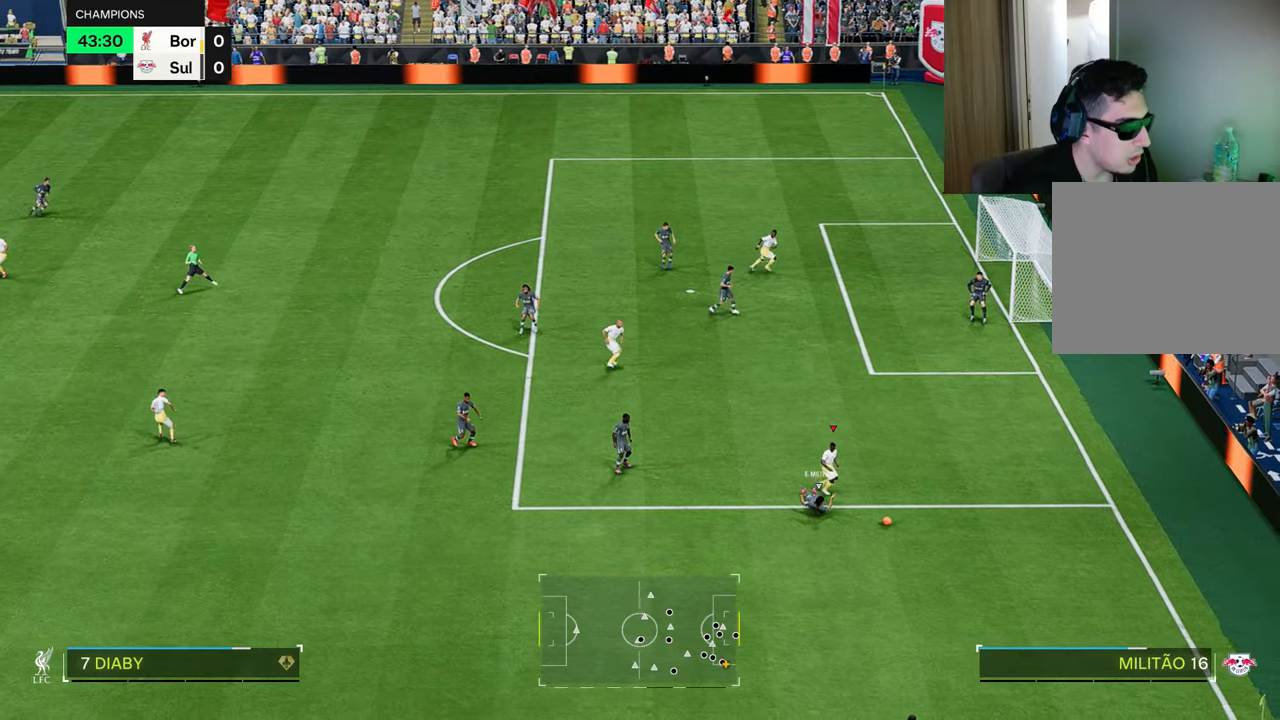
{"buttons": [], "left_stick": "up", "right_stick": "center", "events": [[233, "CROSS", "down"], [233, "R2", "down"], [250, "left_stick", "up"], [367, "CROSS", "up"], [400, "R2", "up"]]}
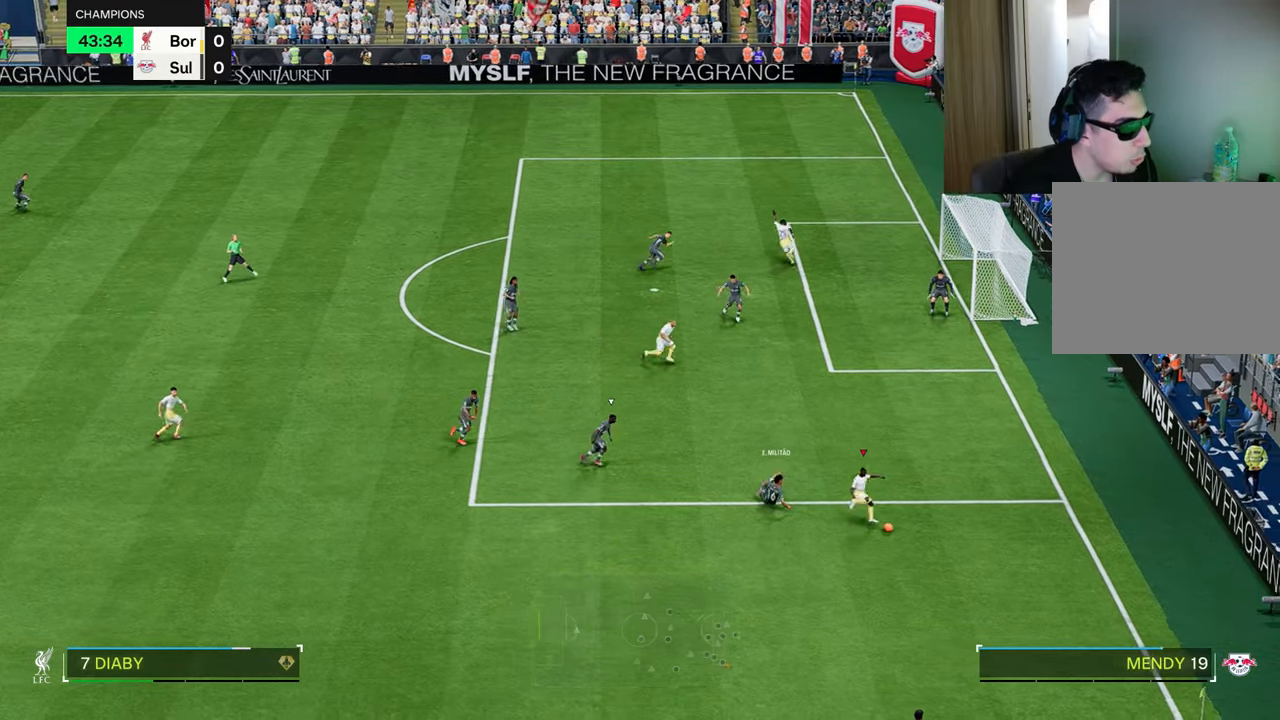
{"buttons": [], "left_stick": "right", "right_stick": "center", "events": [[167, "left_stick", "center"], [351, "left_stick", "right"]]}
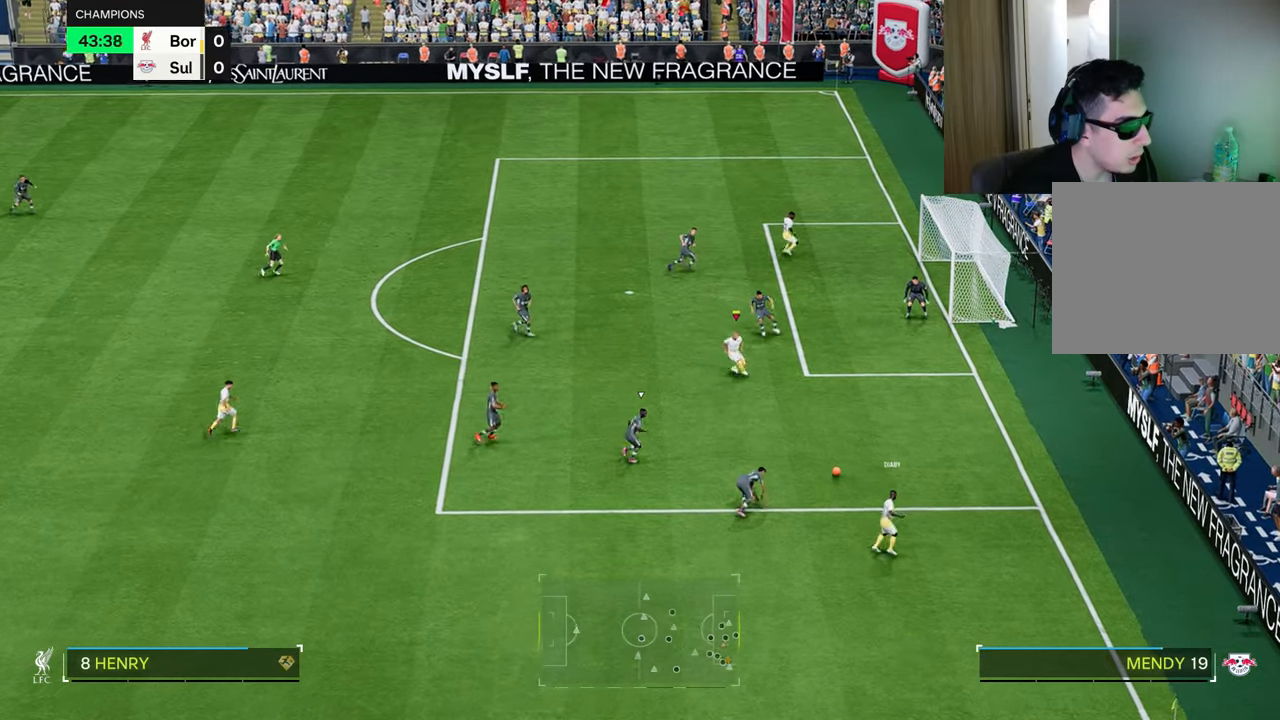
{"buttons": ["CIRCLE", "R1"], "left_stick": "up-right", "right_stick": "center", "events": [[183, "left_stick", "up-right"], [333, "CIRCLE", "down"], [350, "R1", "down"]]}